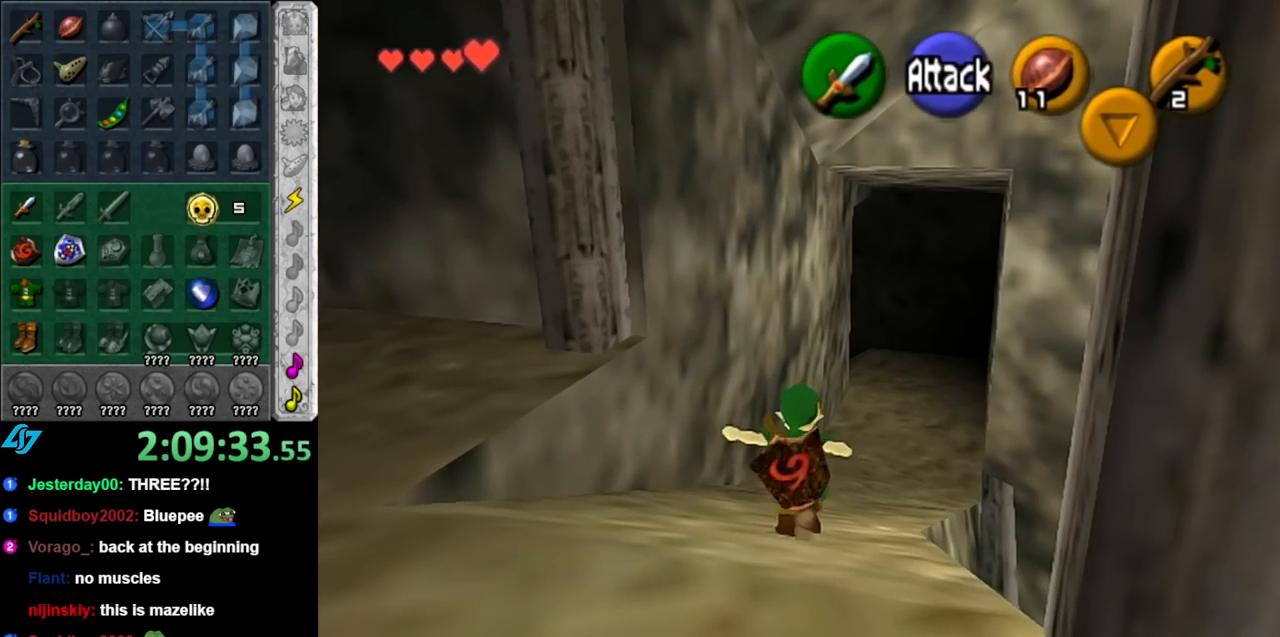
Gameplay with a controller (Nintendo layout); each line is a JSON object with the inputs held at the frame after it. "events" lists button and stick changes between this image and that frame as [ms after this image, input, new state], when the widget could be followed in between. Not read: L3 R3.
{"buttons": [], "left_stick": "up", "right_stick": "center", "events": [[33, "A", "up"]]}
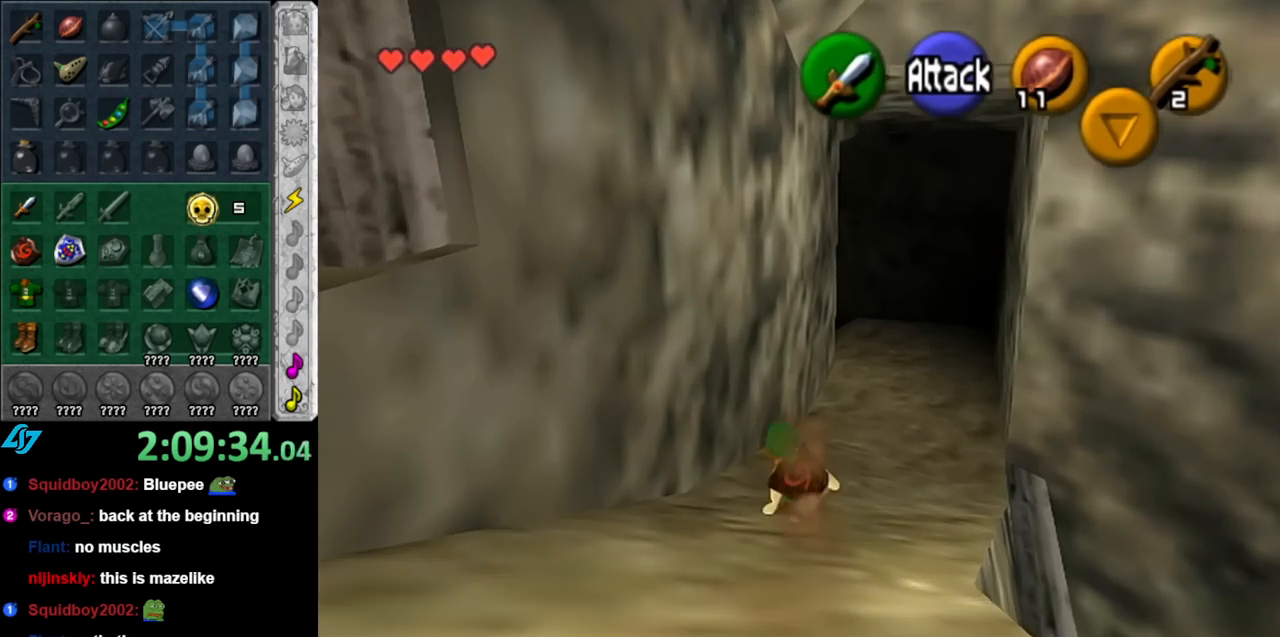
{"buttons": [], "left_stick": "up", "right_stick": "center", "events": [[67, "A", "down"], [217, "A", "up"]]}
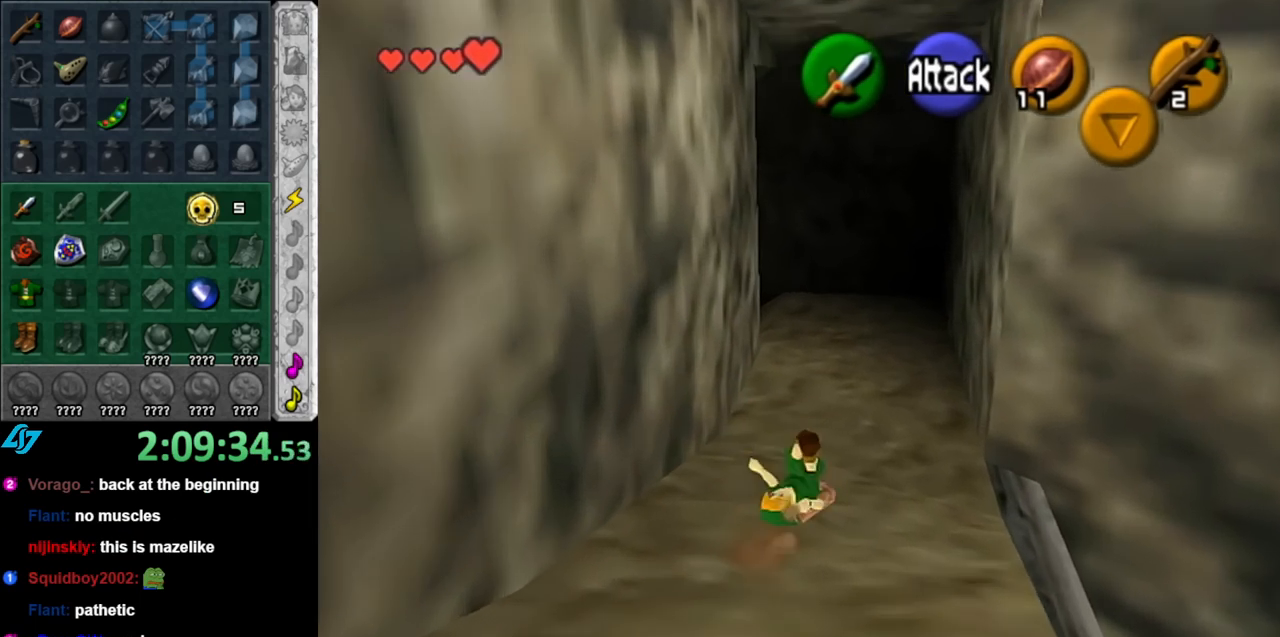
{"buttons": [], "left_stick": "up", "right_stick": "center", "events": [[250, "A", "down"], [467, "A", "up"]]}
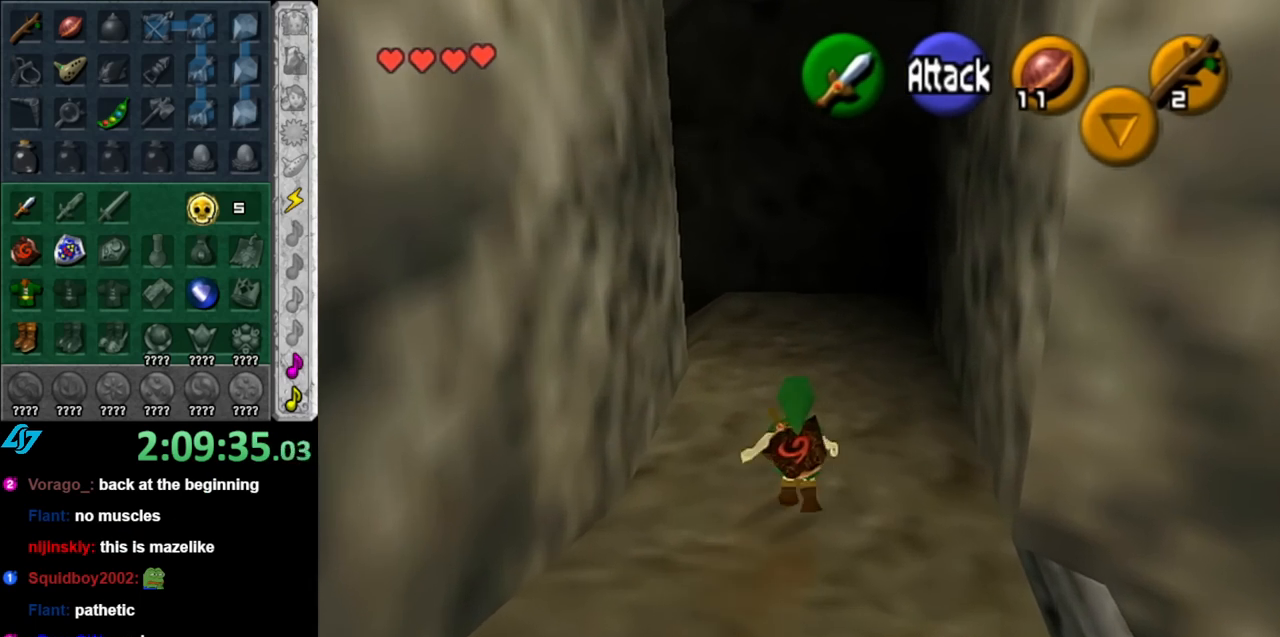
{"buttons": [], "left_stick": "up", "right_stick": "center", "events": []}
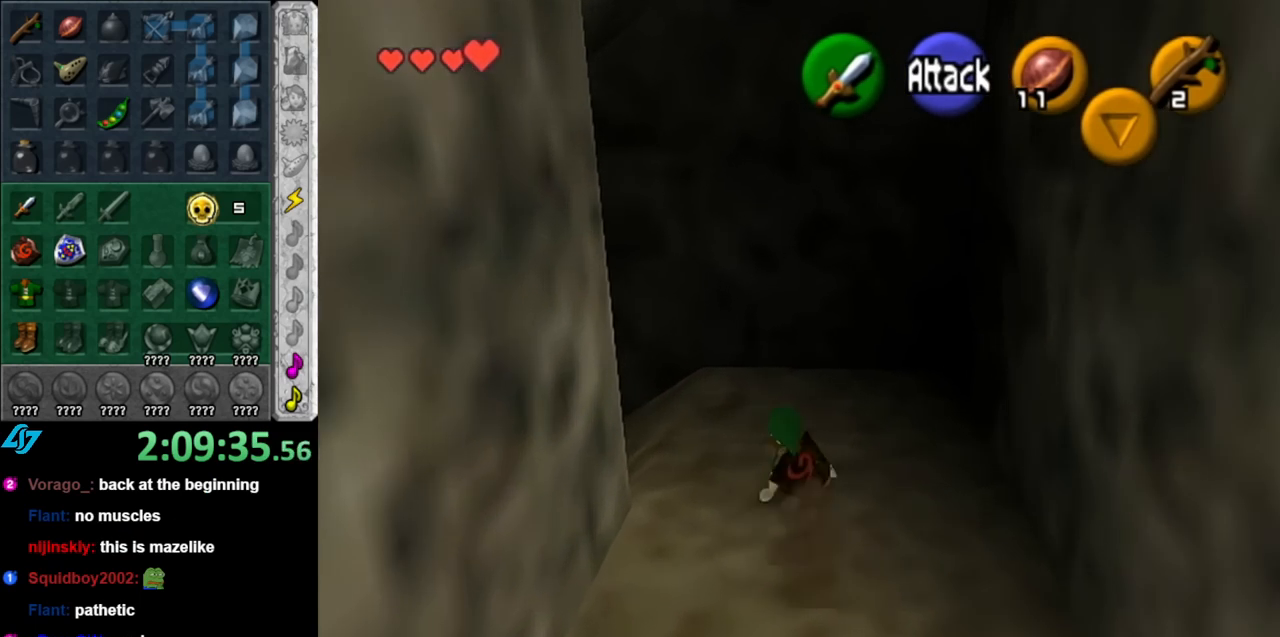
{"buttons": ["L1"], "left_stick": "center", "right_stick": "center", "events": [[183, "left_stick", "left"], [283, "left_stick", "down-left"], [317, "L1", "down"], [383, "left_stick", "center"]]}
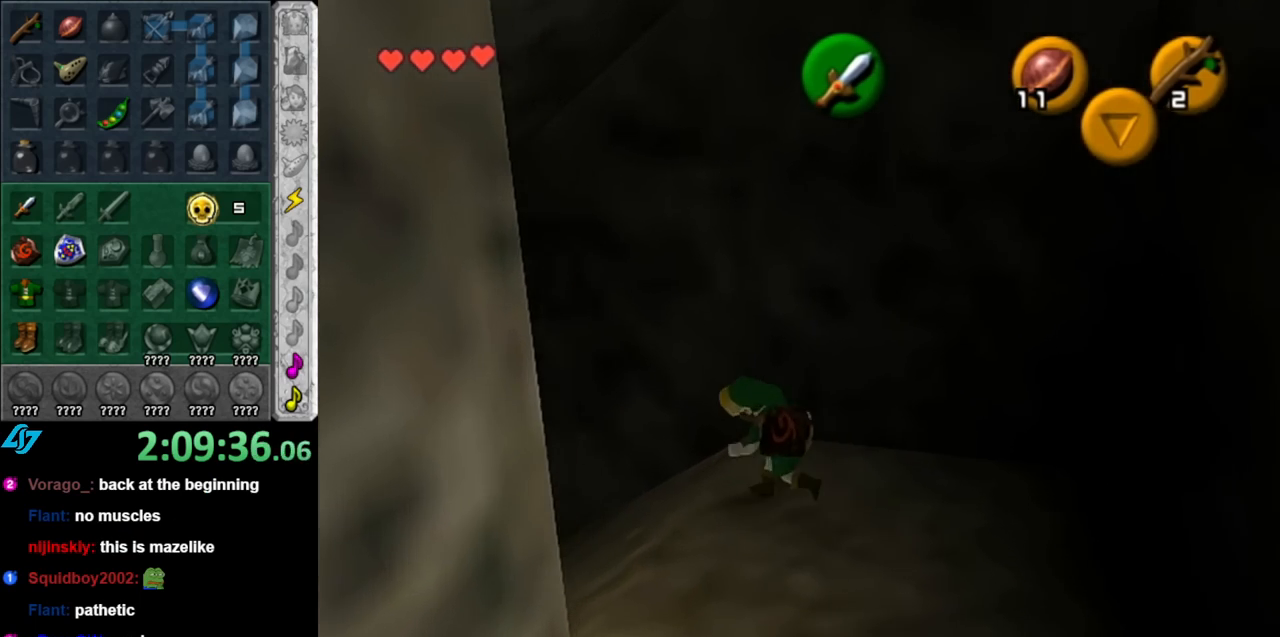
{"buttons": [], "left_stick": "up", "right_stick": "center", "events": [[33, "L1", "up"], [83, "left_stick", "up"]]}
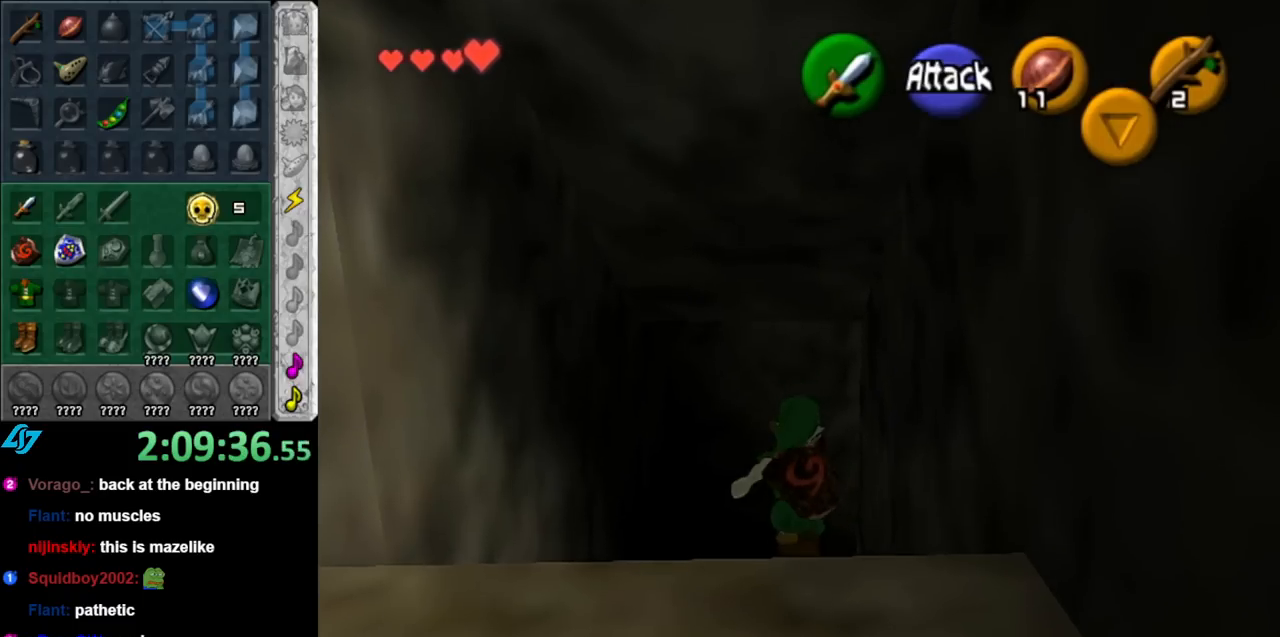
{"buttons": [], "left_stick": "up", "right_stick": "center", "events": []}
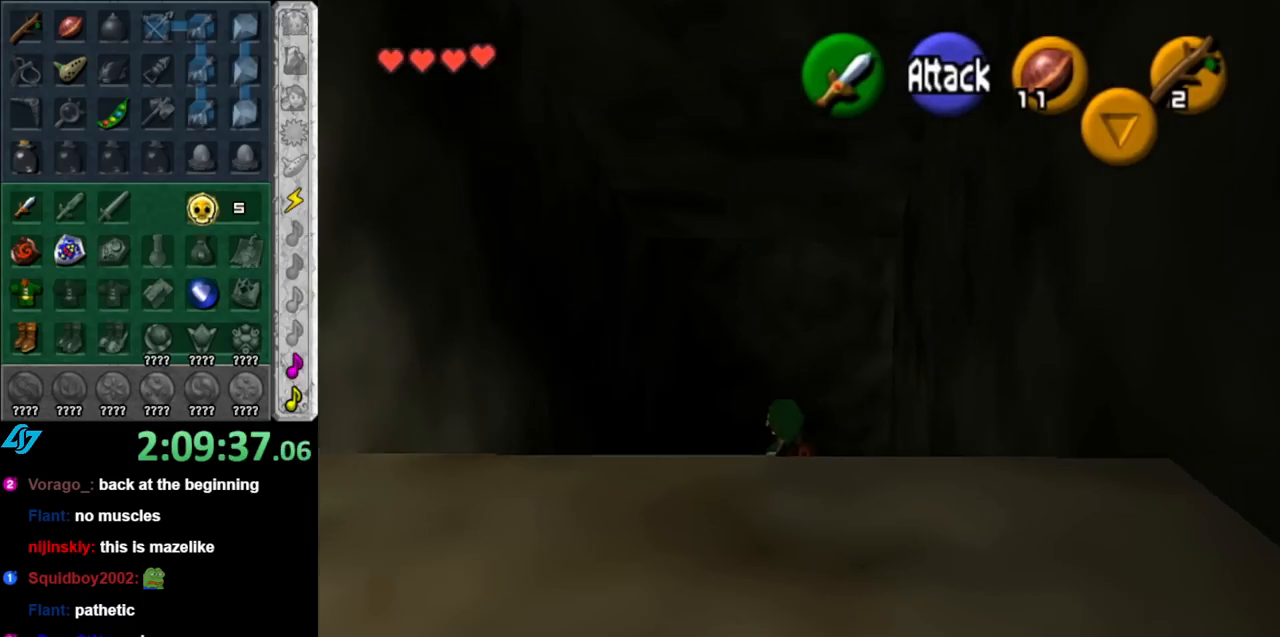
{"buttons": [], "left_stick": "up-right", "right_stick": "center", "events": [[433, "left_stick", "up-right"]]}
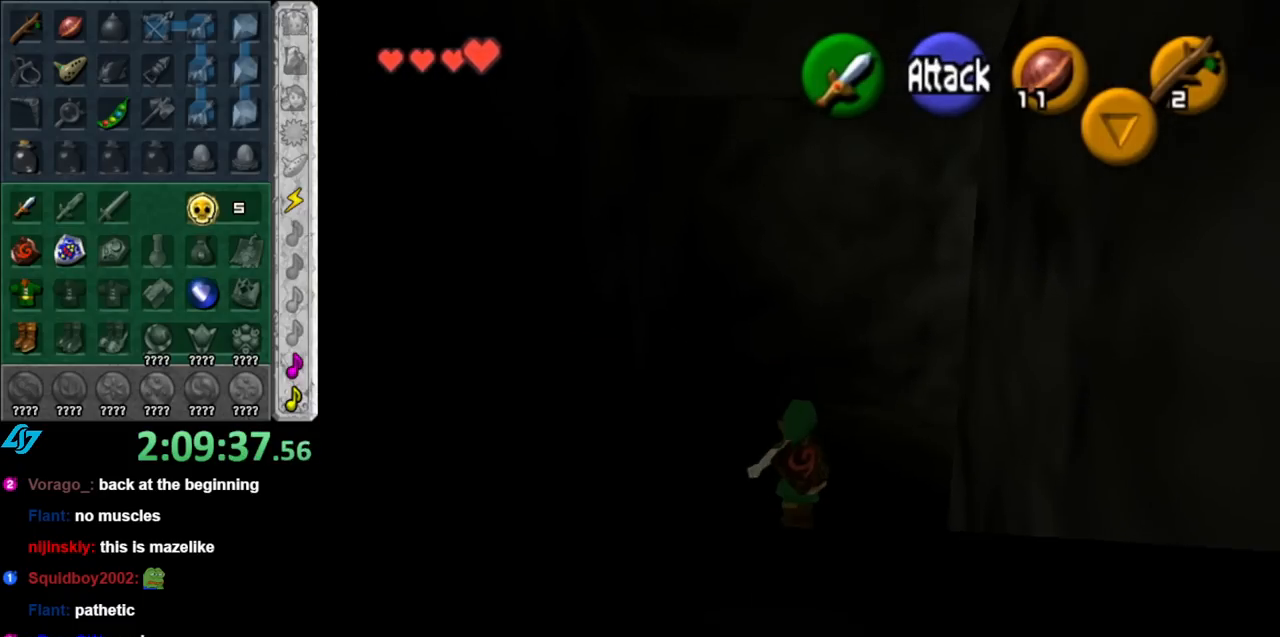
{"buttons": [], "left_stick": "up", "right_stick": "center", "events": [[217, "A", "down"], [250, "L1", "down"], [333, "A", "up"], [500, "L1", "up"], [500, "left_stick", "up"]]}
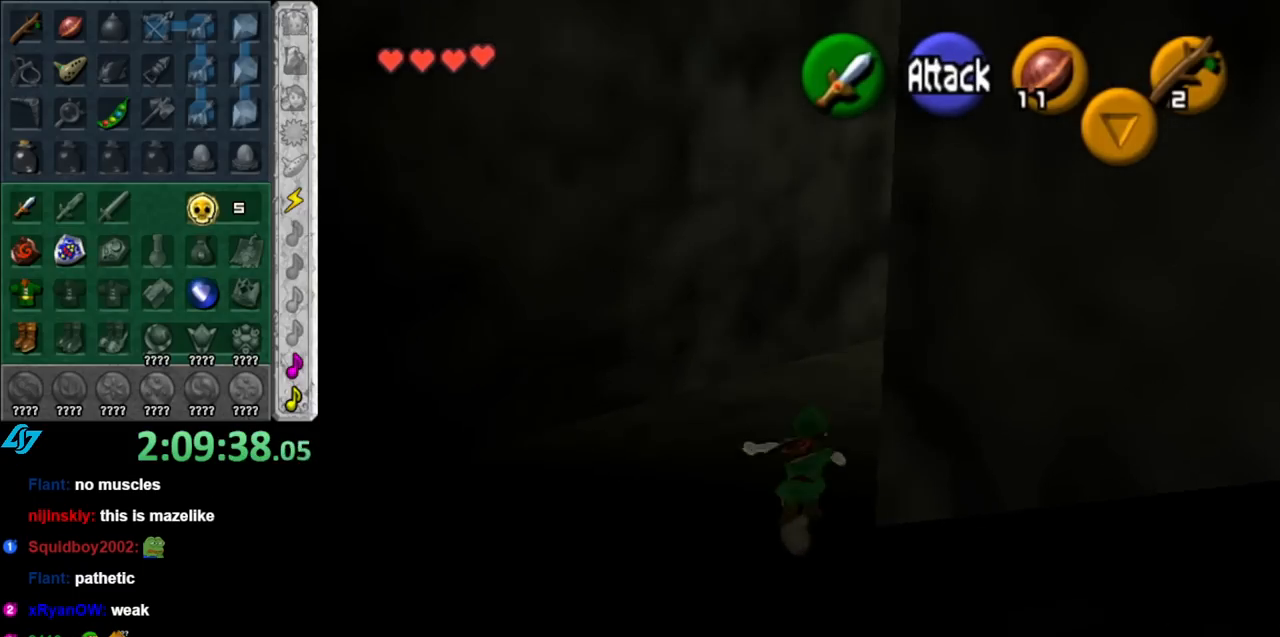
{"buttons": [], "left_stick": "up-right", "right_stick": "center", "events": [[283, "left_stick", "up-right"]]}
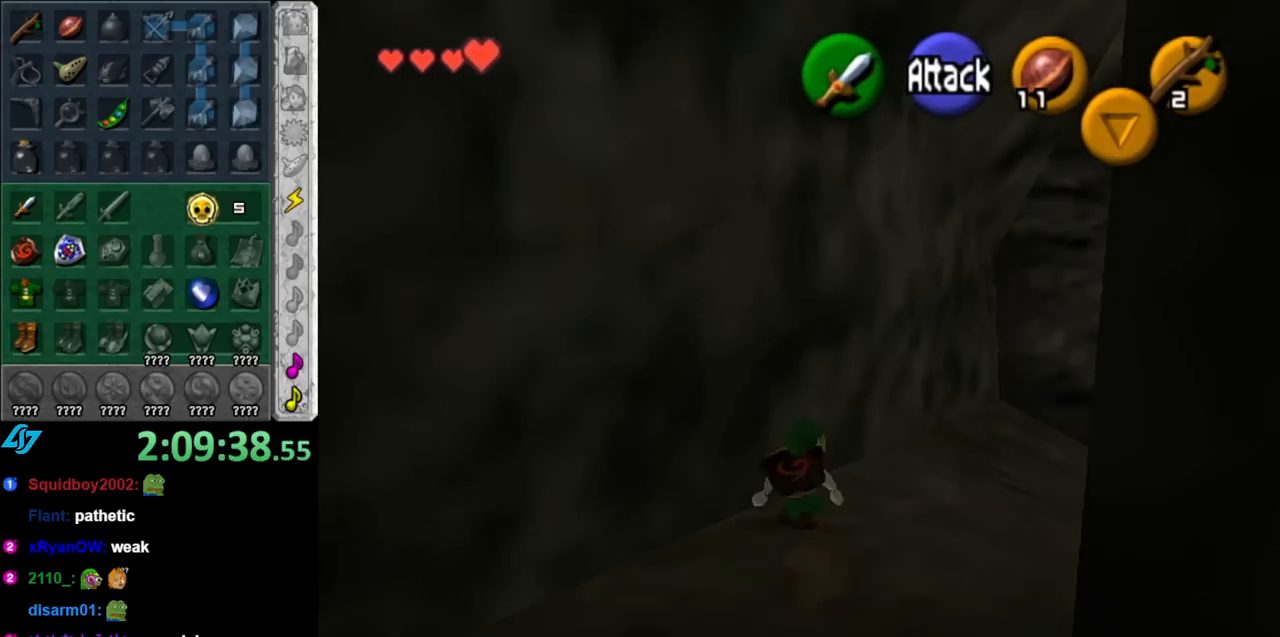
{"buttons": [], "left_stick": "up-right", "right_stick": "center", "events": [[33, "A", "down"], [67, "L1", "down"], [150, "A", "up"], [217, "left_stick", "up"], [317, "L1", "up"], [467, "left_stick", "up-right"]]}
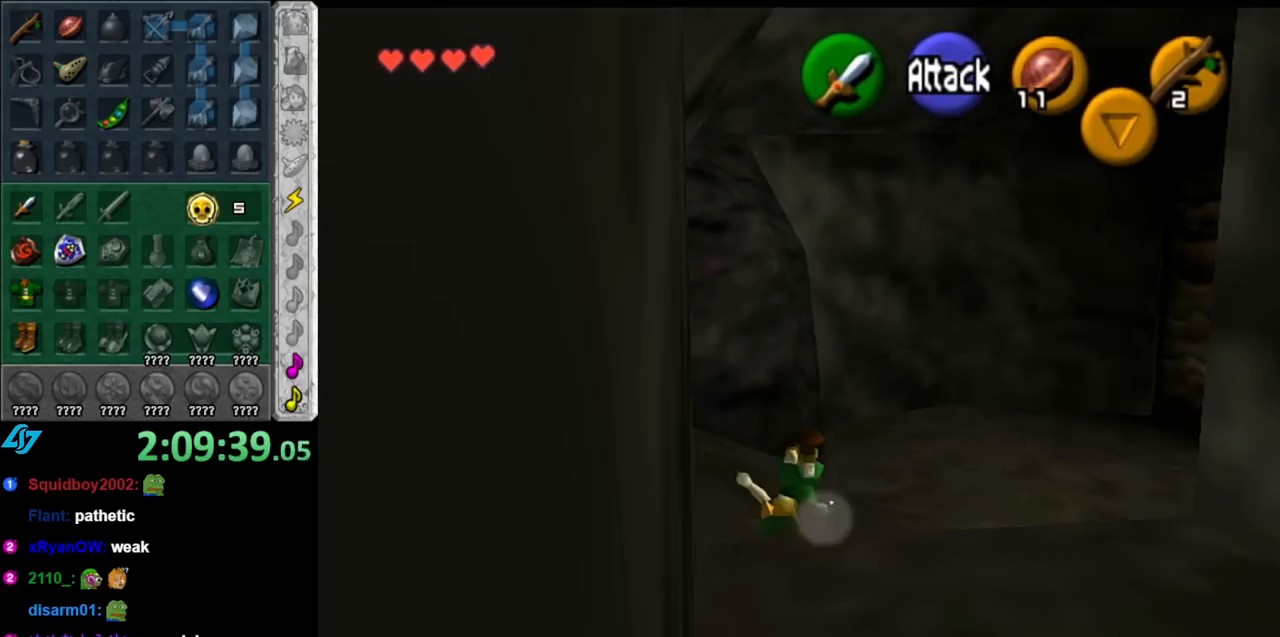
{"buttons": [], "left_stick": "up-right", "right_stick": "center", "events": []}
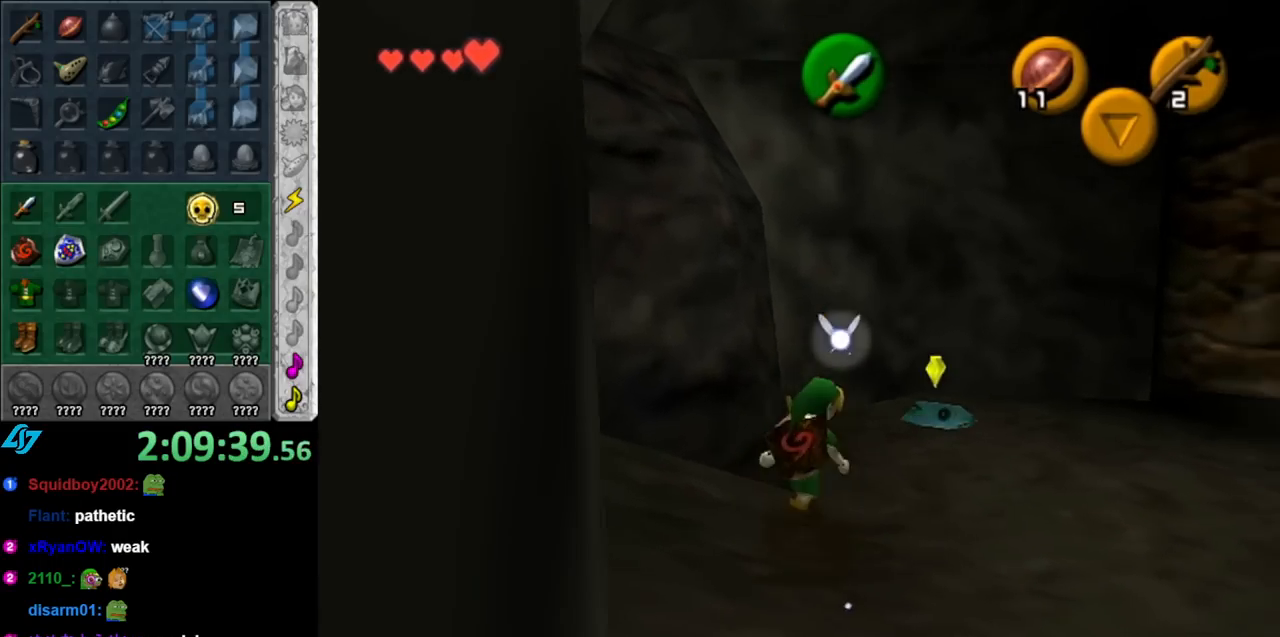
{"buttons": [], "left_stick": "up-right", "right_stick": "center", "events": [[67, "left_stick", "right"], [250, "left_stick", "up-right"]]}
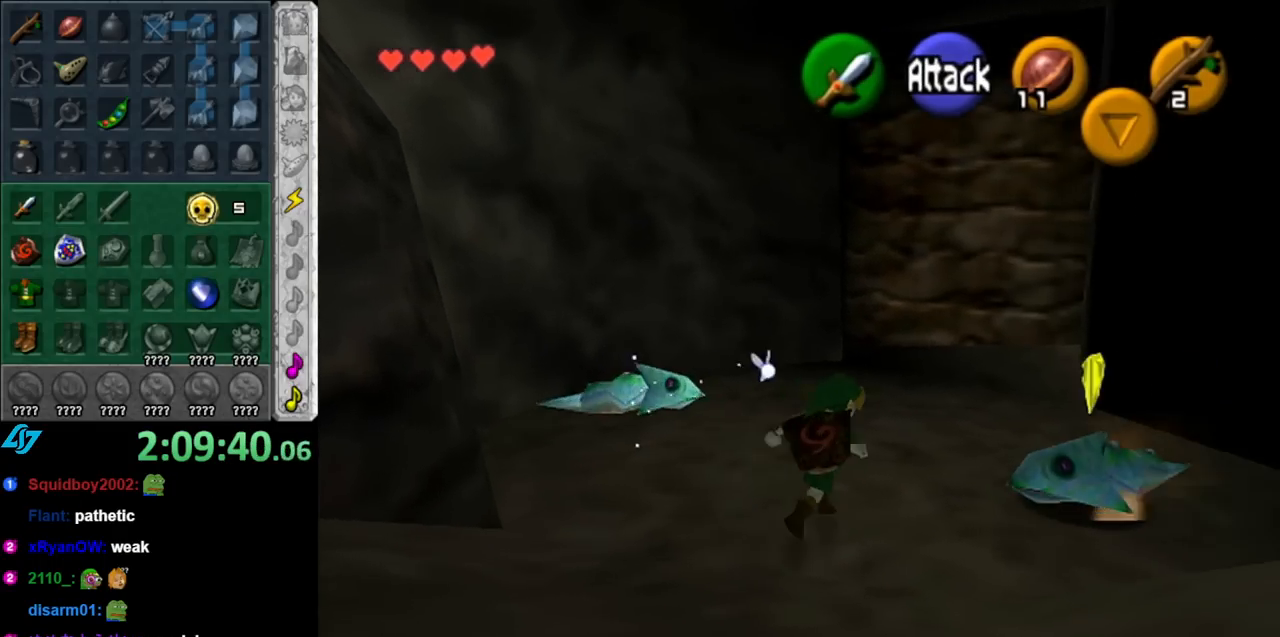
{"buttons": [], "left_stick": "up-right", "right_stick": "center", "events": [[67, "left_stick", "up"], [283, "left_stick", "up-right"]]}
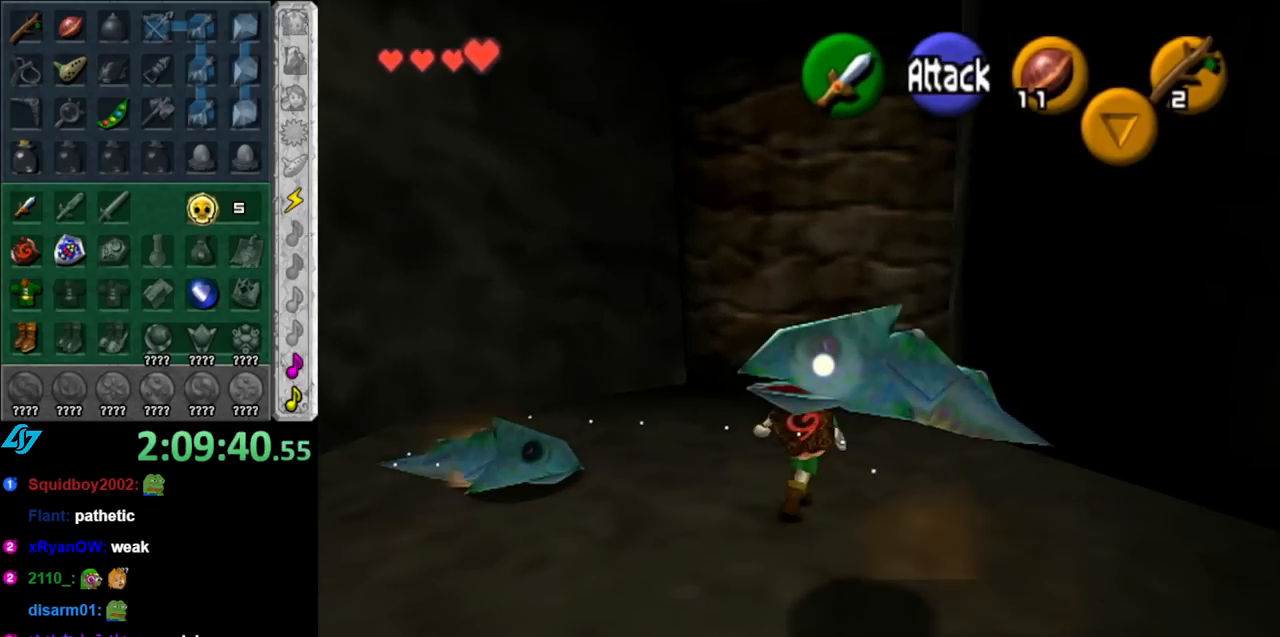
{"buttons": [], "left_stick": "down-right", "right_stick": "center", "events": [[33, "left_stick", "right"], [183, "left_stick", "down-right"]]}
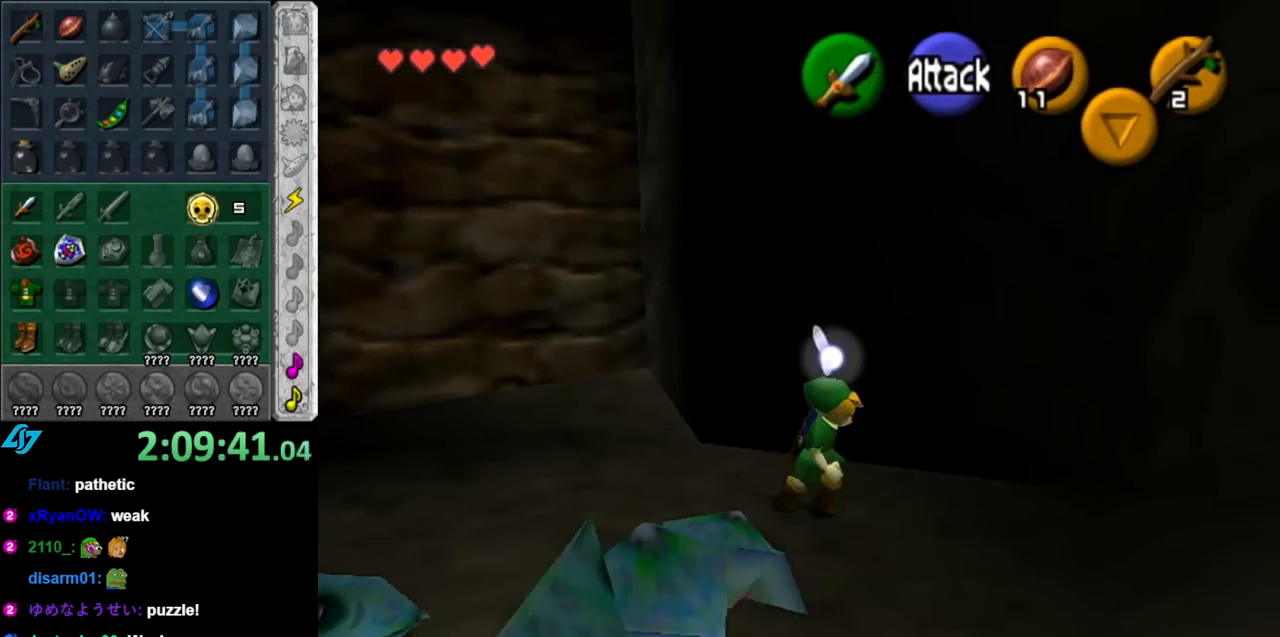
{"buttons": [], "left_stick": "down", "right_stick": "center", "events": [[283, "left_stick", "down"]]}
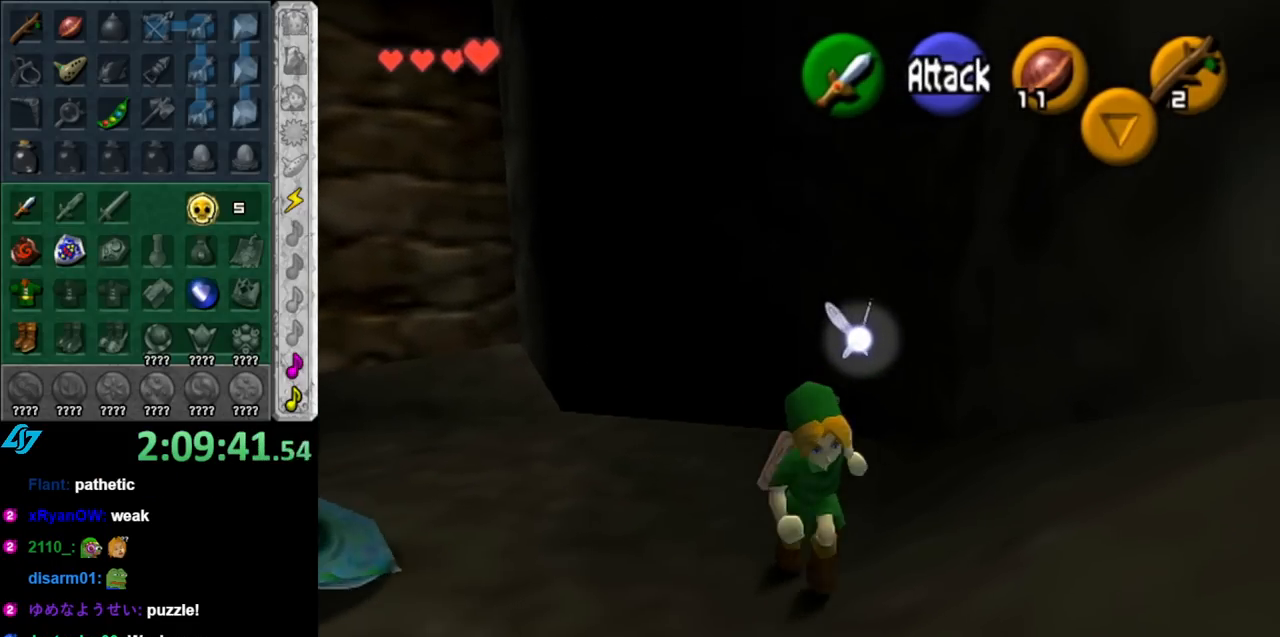
{"buttons": [], "left_stick": "down-right", "right_stick": "center", "events": [[117, "left_stick", "down-right"]]}
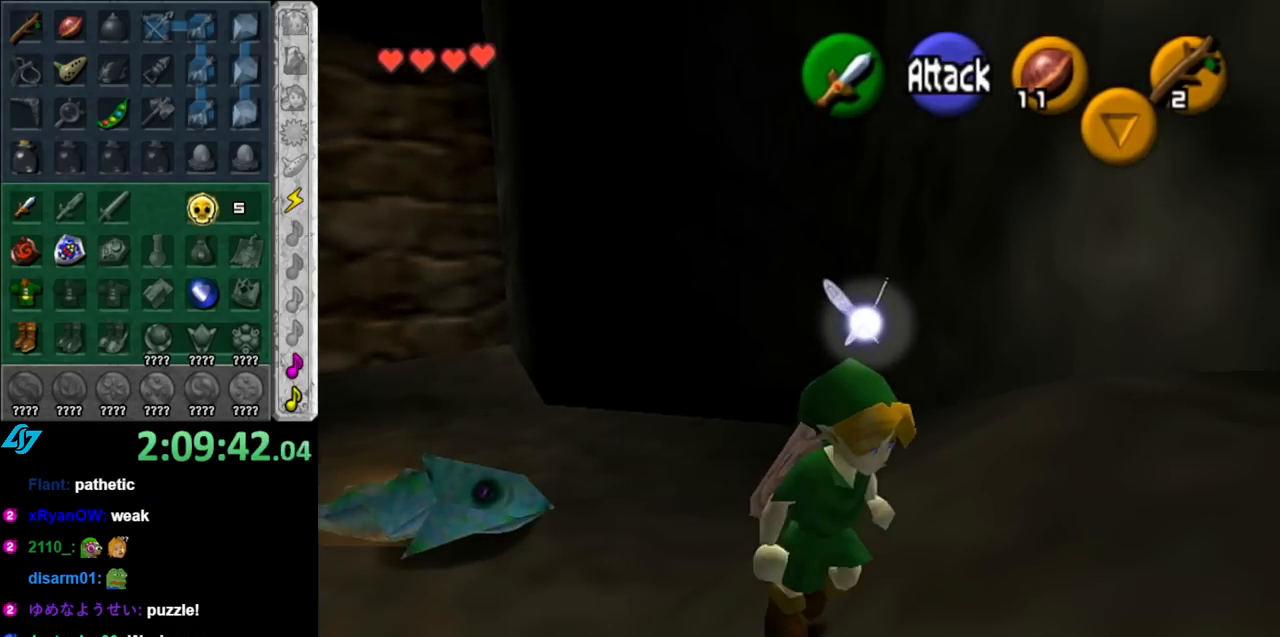
{"buttons": [], "left_stick": "up-right", "right_stick": "center", "events": [[33, "left_stick", "right"], [433, "left_stick", "up-right"]]}
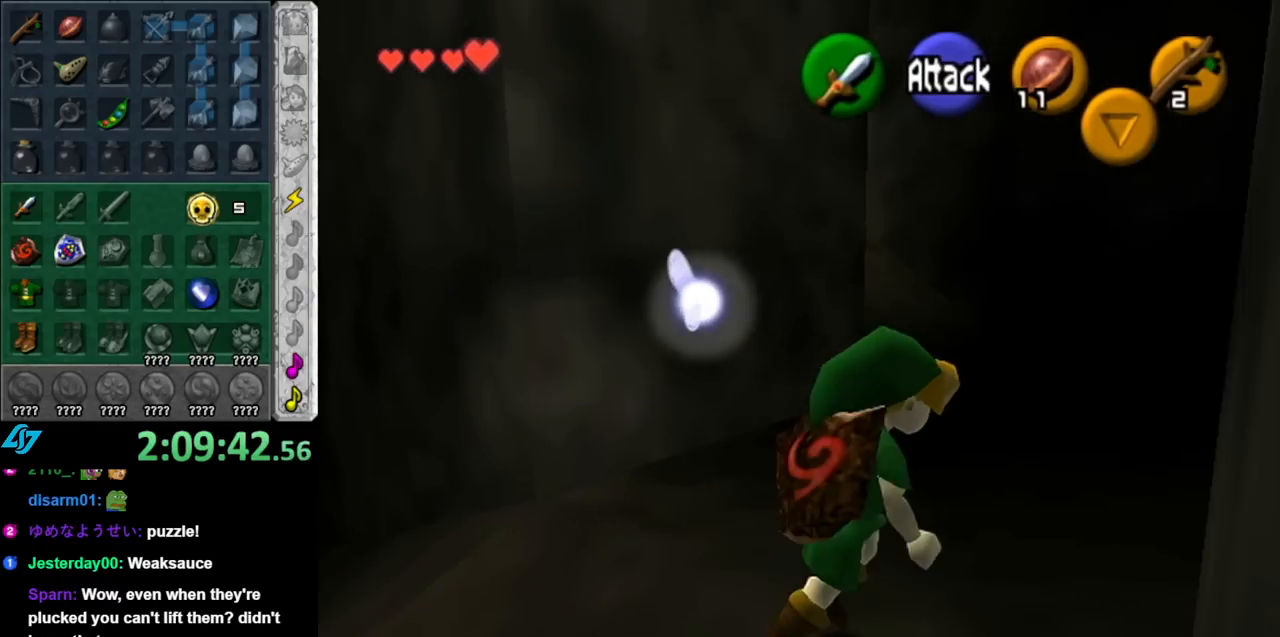
{"buttons": [], "left_stick": "down", "right_stick": "center", "events": [[100, "left_stick", "up"], [383, "left_stick", "center"], [467, "left_stick", "down"]]}
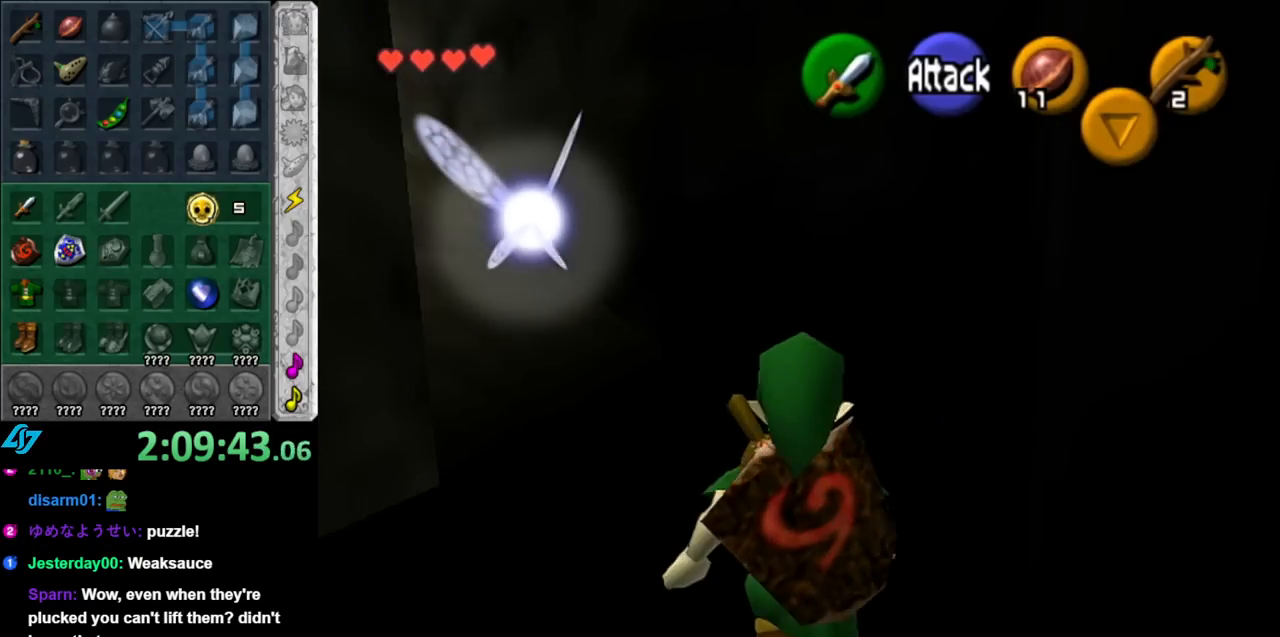
{"buttons": ["L1"], "left_stick": "down-right", "right_stick": "center", "events": [[117, "L1", "down"], [150, "left_stick", "center"], [317, "left_stick", "down-right"]]}
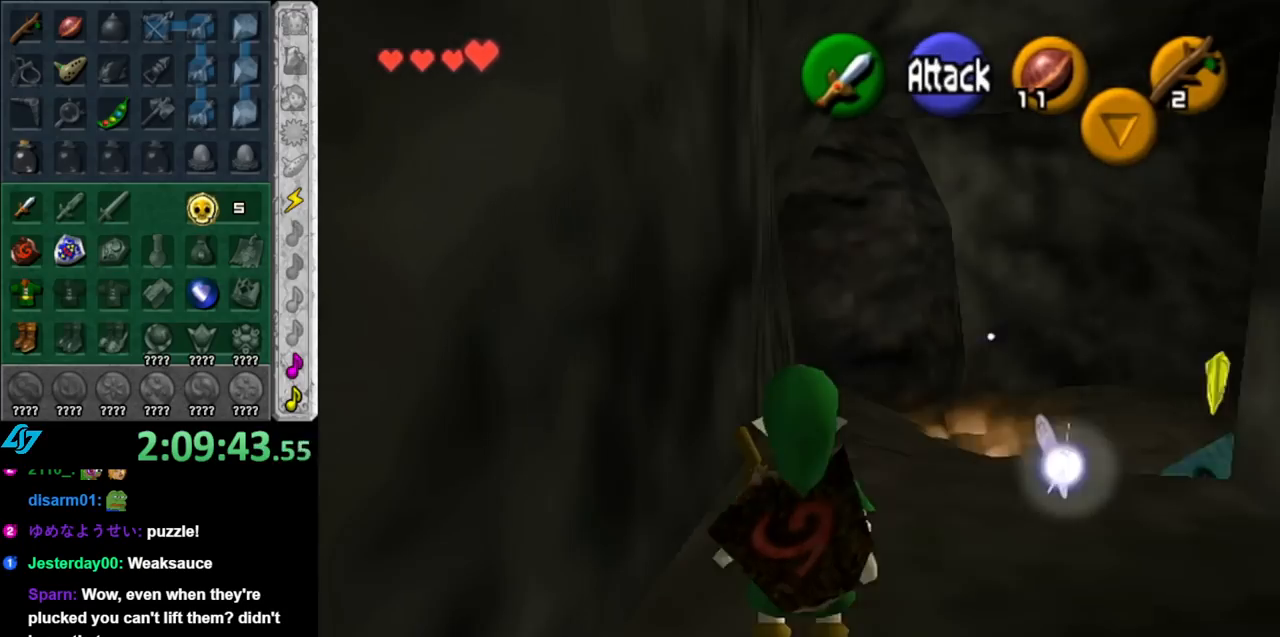
{"buttons": ["L1", "R1"], "left_stick": "center", "right_stick": "center", "events": [[67, "R1", "down"], [367, "left_stick", "center"]]}
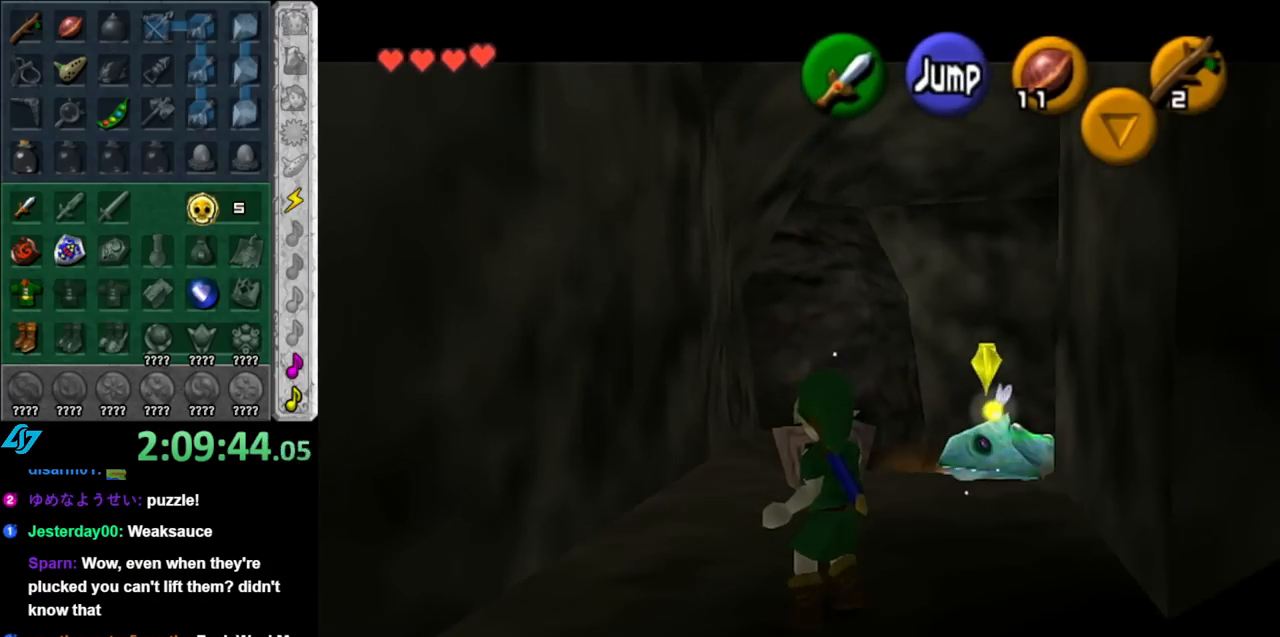
{"buttons": ["L1", "R1"], "left_stick": "down-right", "right_stick": "center", "events": [[83, "left_stick", "down-right"]]}
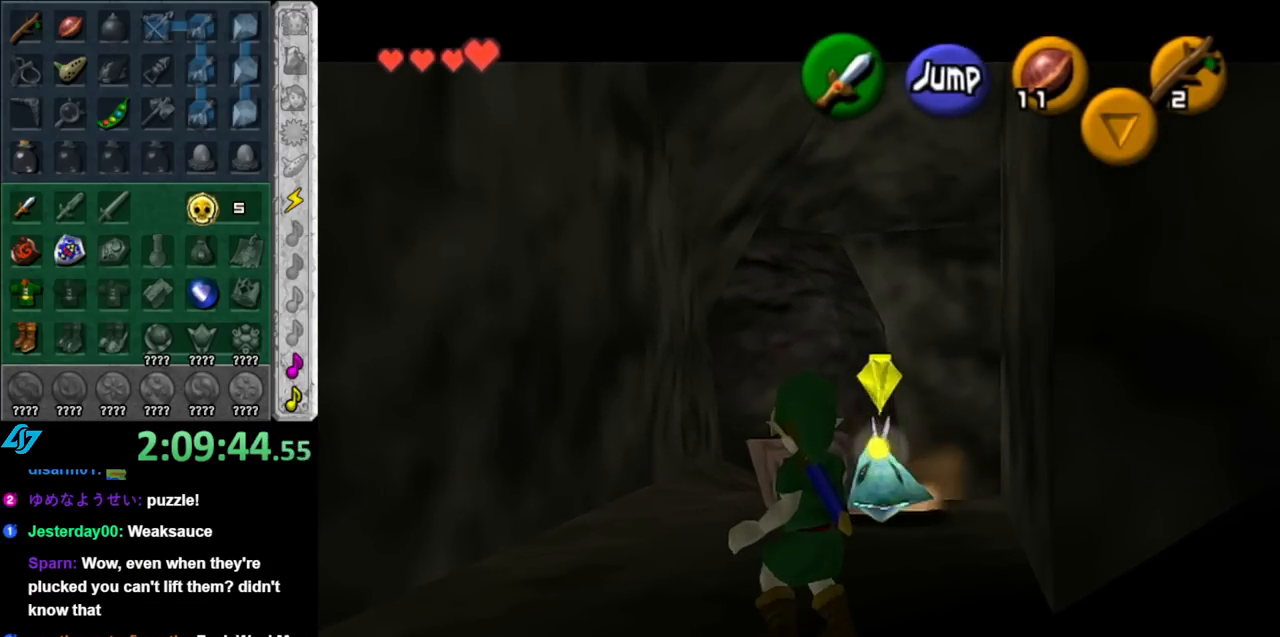
{"buttons": ["L1", "R1"], "left_stick": "right", "right_stick": "center", "events": [[283, "A", "down"], [283, "left_stick", "right"], [467, "A", "up"]]}
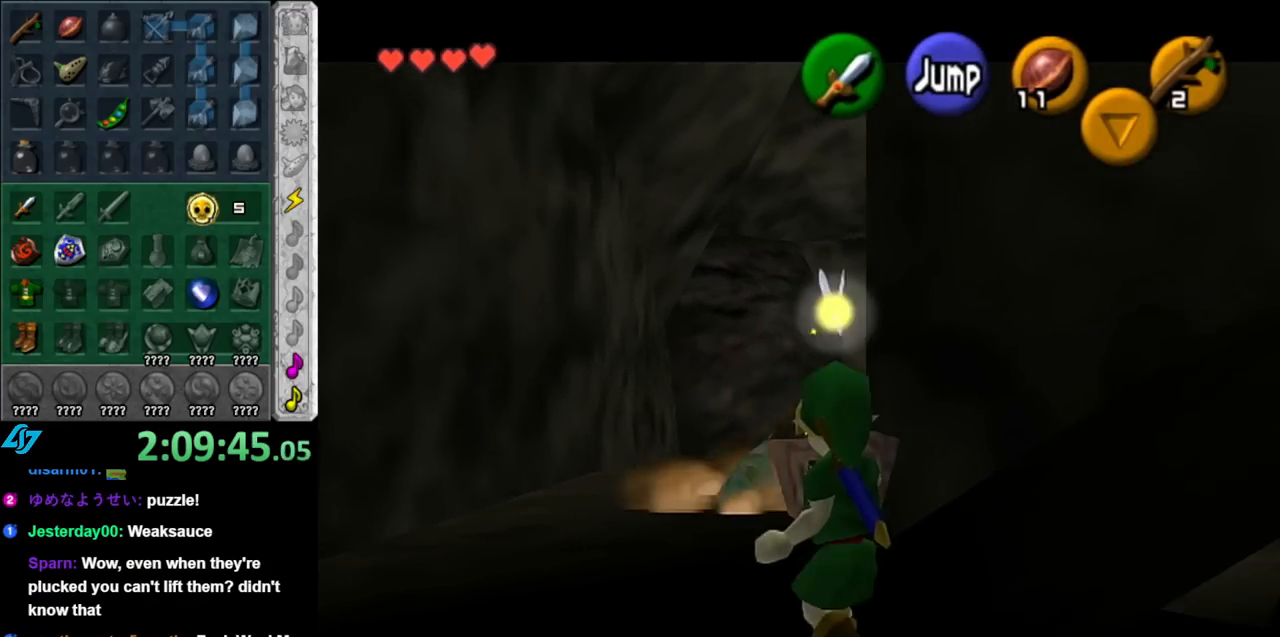
{"buttons": ["L1", "R1"], "left_stick": "right", "right_stick": "center", "events": [[83, "A", "down"], [250, "A", "up"], [333, "A", "down"], [467, "A", "up"]]}
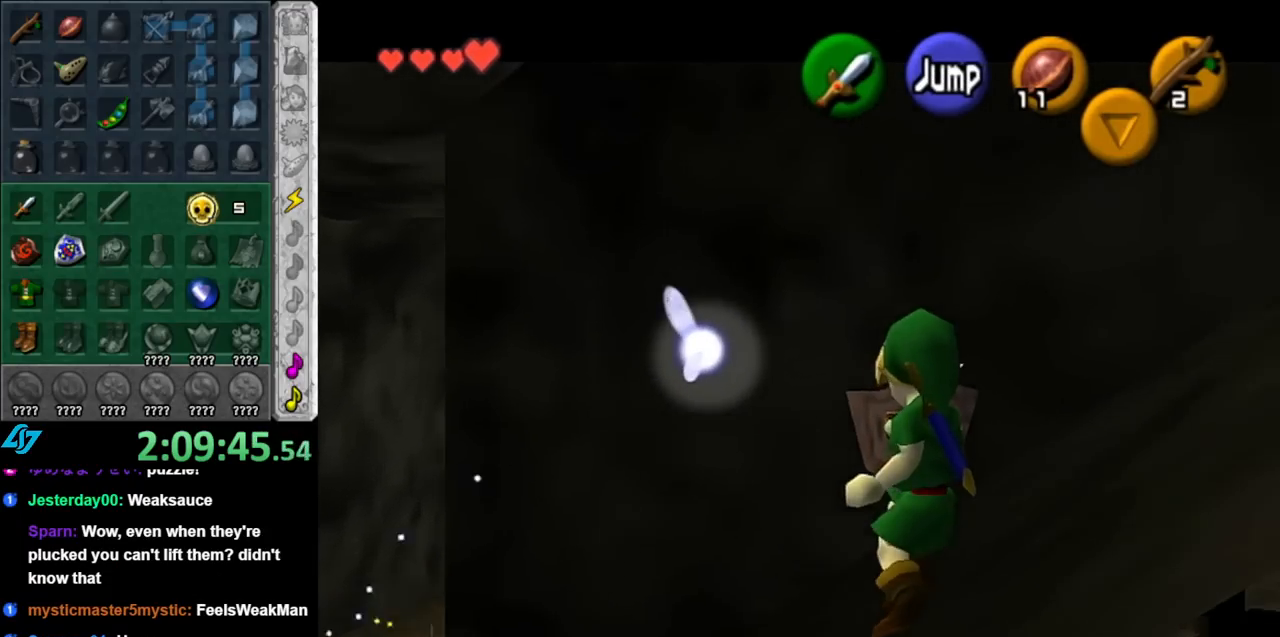
{"buttons": ["L1", "R1"], "left_stick": "right", "right_stick": "center", "events": [[67, "A", "down"], [217, "A", "up"]]}
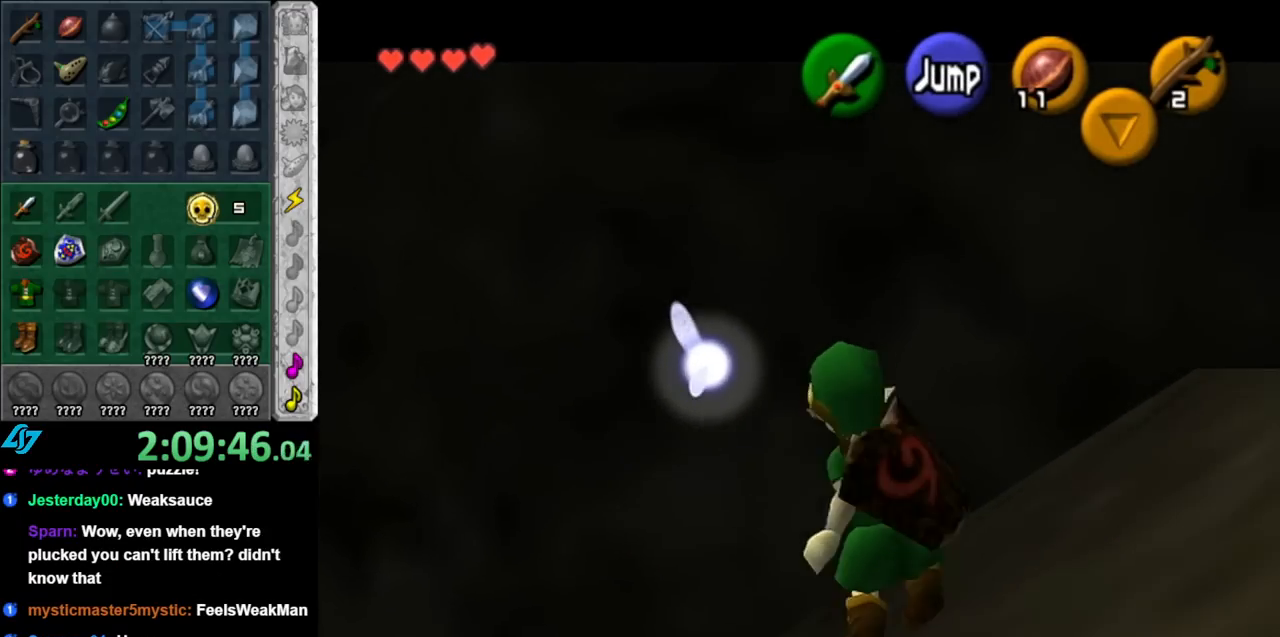
{"buttons": [], "left_stick": "down-right", "right_stick": "center", "events": [[250, "R1", "up"], [317, "L1", "up"], [500, "left_stick", "down-right"]]}
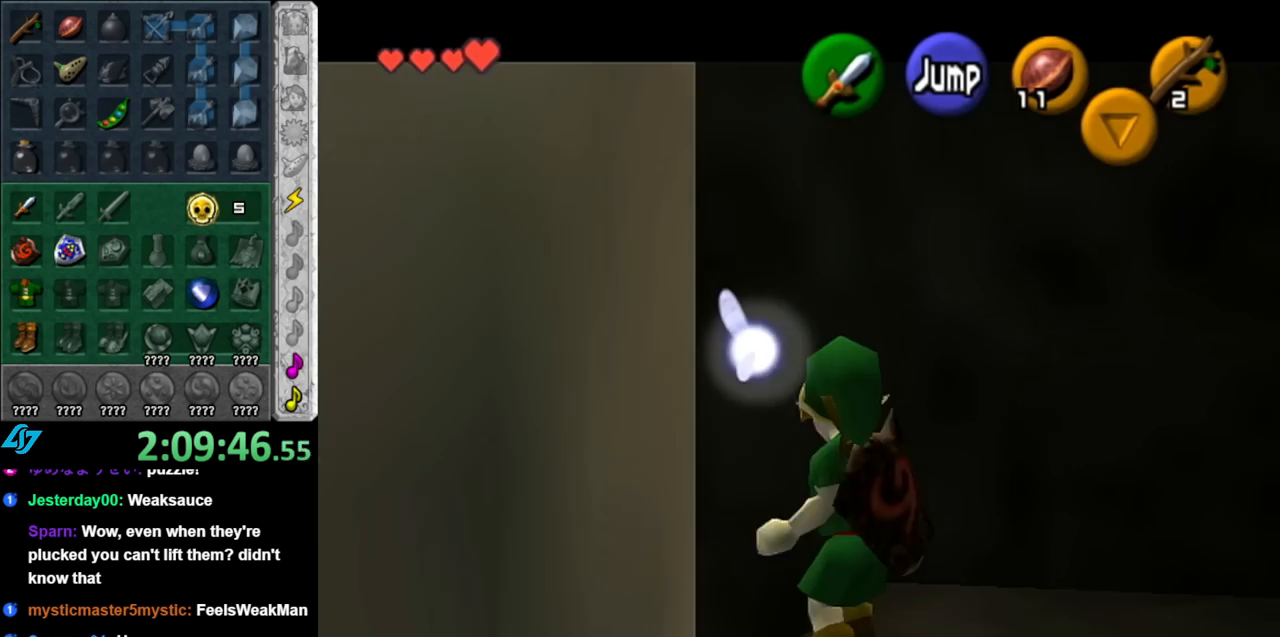
{"buttons": [], "left_stick": "up-right", "right_stick": "center", "events": [[117, "L1", "down"], [183, "left_stick", "center"], [333, "L1", "up"], [383, "left_stick", "up-right"]]}
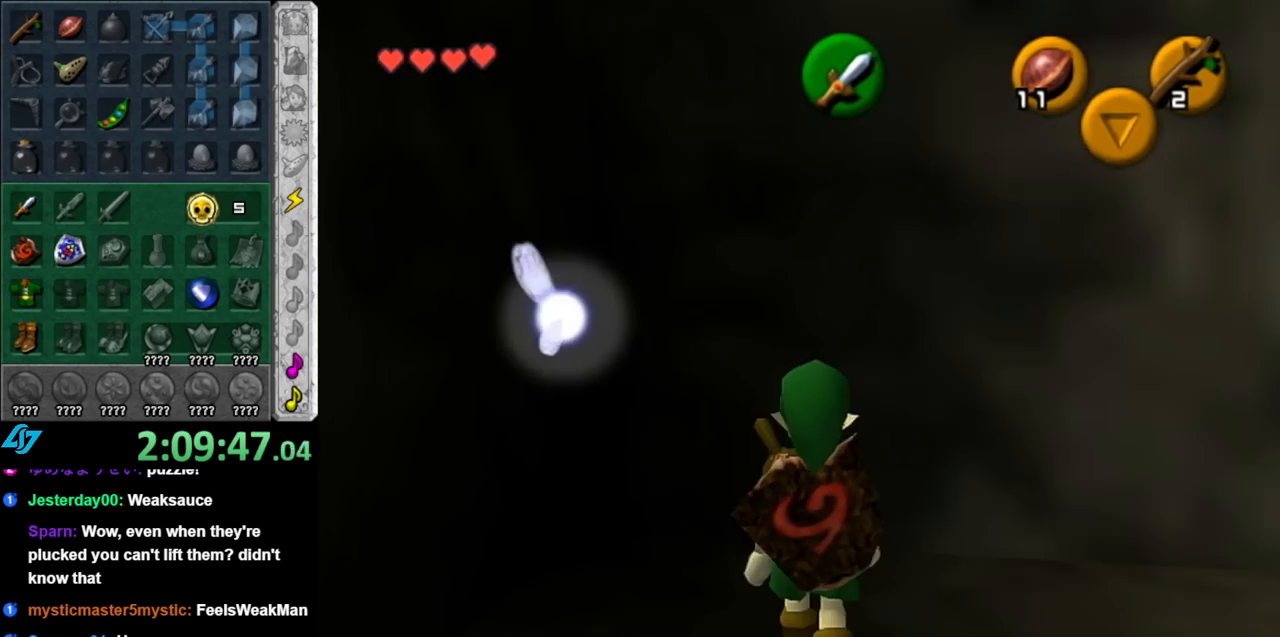
{"buttons": ["A"], "left_stick": "right", "right_stick": "center", "events": [[183, "left_stick", "right"], [433, "A", "down"]]}
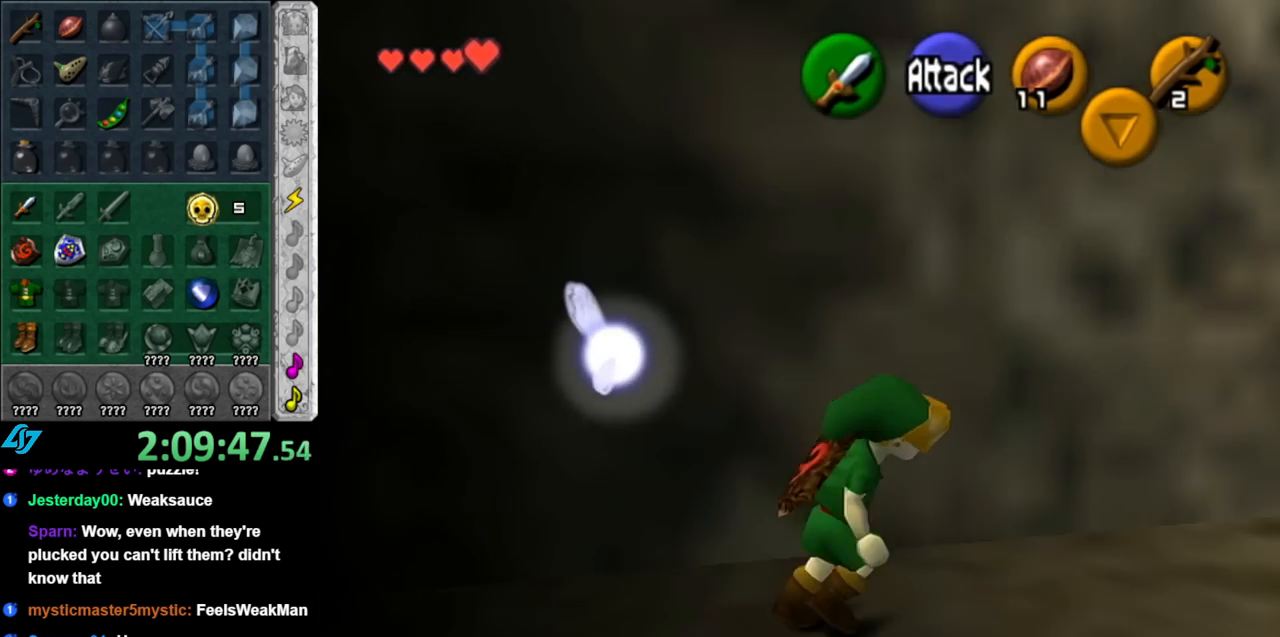
{"buttons": [], "left_stick": "up", "right_stick": "center", "events": [[33, "L1", "down"], [83, "A", "up"], [83, "left_stick", "up-right"], [217, "left_stick", "up"], [283, "L1", "up"]]}
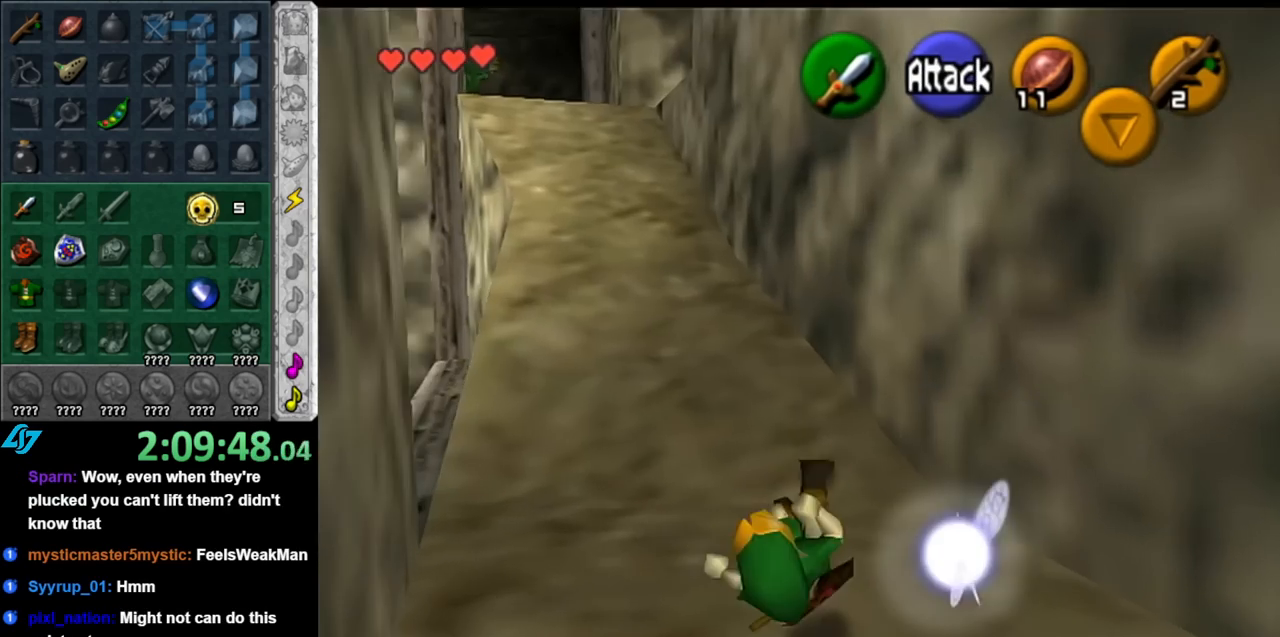
{"buttons": [], "left_stick": "up-left", "right_stick": "center", "events": [[67, "left_stick", "up-left"], [317, "A", "down"], [467, "A", "up"]]}